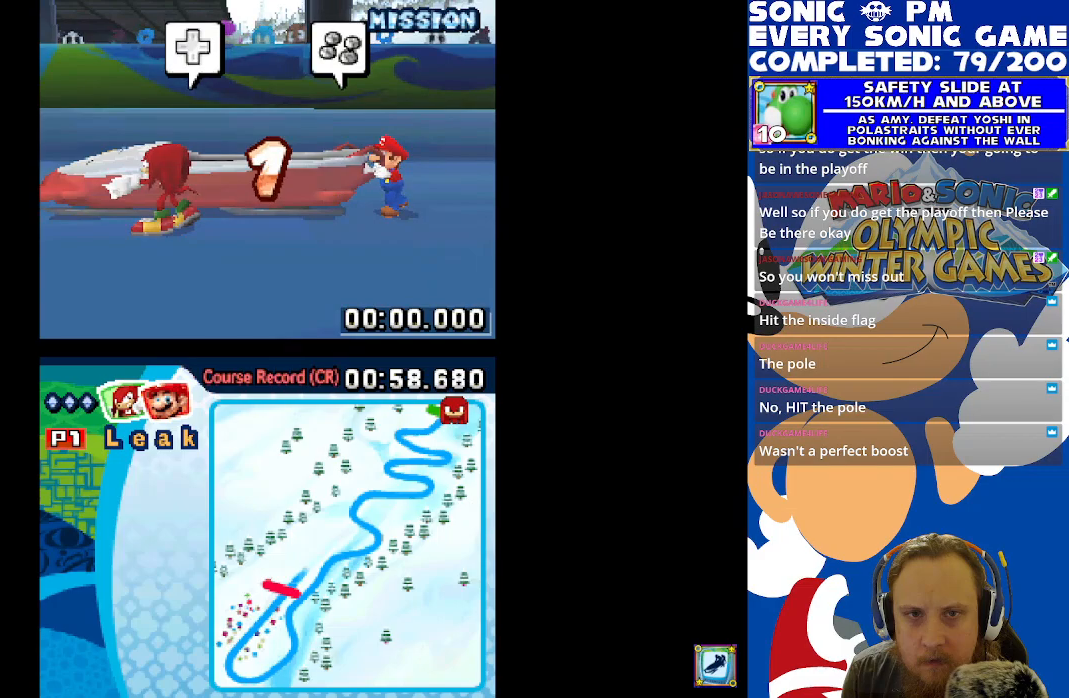
Gameplay with a controller (Xbox layout); each line is a JSON object with the inputs held at the frame after it. "events" lists button and stick changes between this image and that frame as [ms after this image, input, new state], when the widget could be followed in between. Not read: R3 SHARE.
{"buttons": ["DPAD_DOWN"], "left_stick": "center", "right_stick": "center", "events": [[500, "DPAD_DOWN", "down"]]}
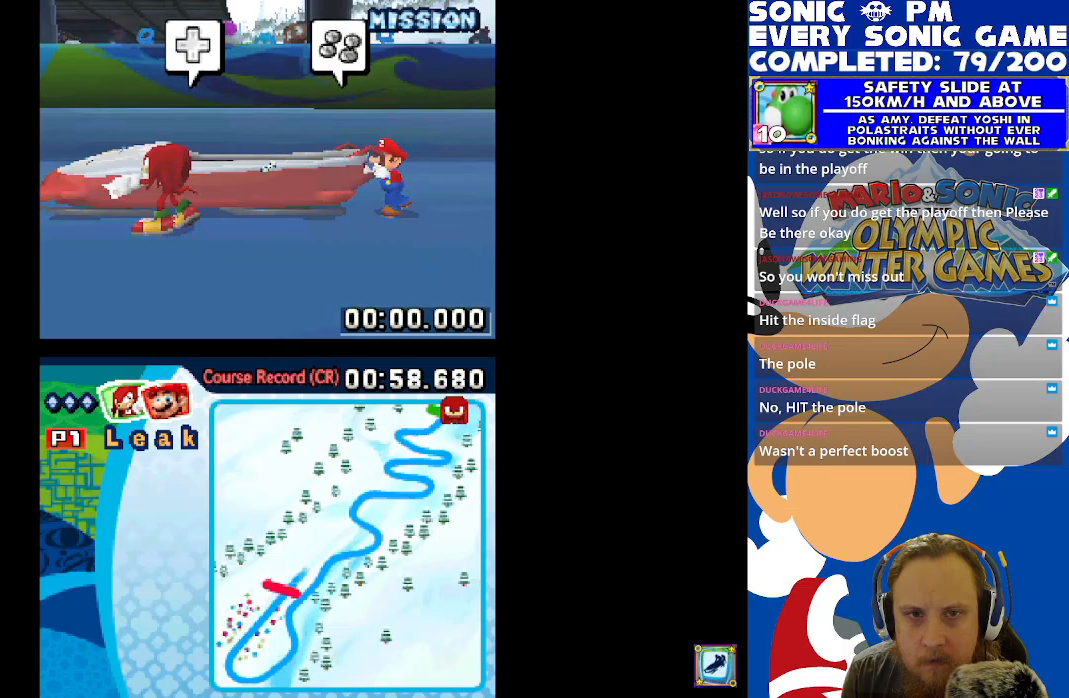
{"buttons": ["A", "DPAD_DOWN"], "left_stick": "center", "right_stick": "center", "events": [[17, "A", "down"], [100, "A", "up"], [100, "DPAD_DOWN", "up"], [167, "DPAD_DOWN", "down"], [183, "A", "down"], [233, "A", "up"], [250, "DPAD_DOWN", "up"], [300, "A", "down"], [300, "DPAD_DOWN", "down"], [367, "A", "up"], [400, "DPAD_DOWN", "up"], [450, "A", "down"], [450, "DPAD_DOWN", "down"]]}
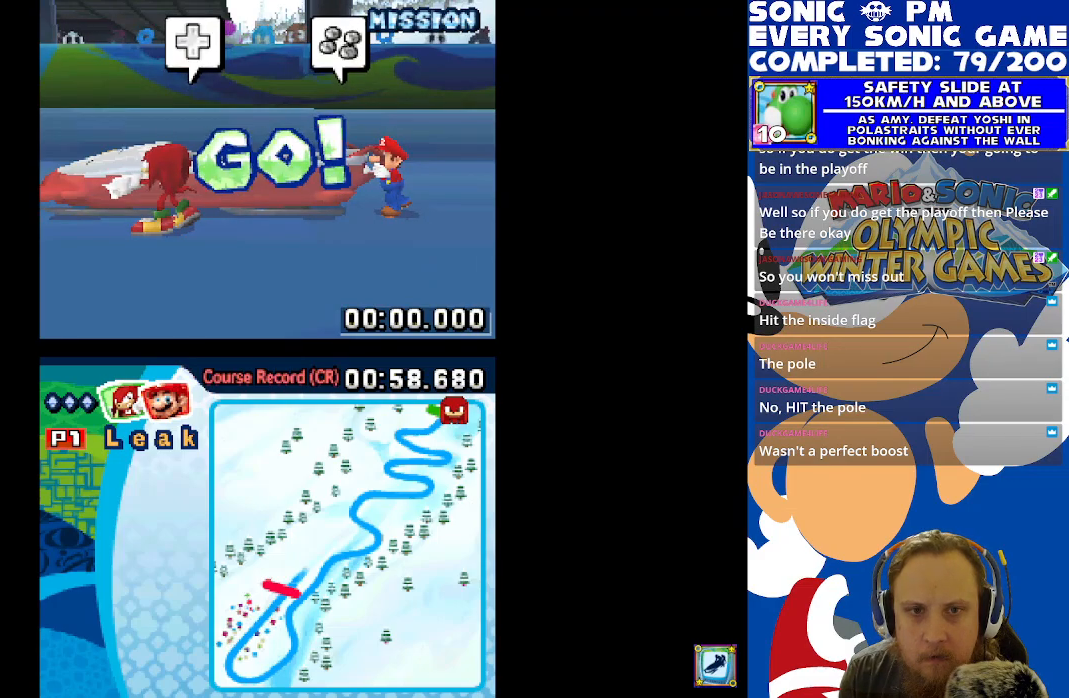
{"buttons": ["A", "DPAD_DOWN"], "left_stick": "center", "right_stick": "center", "events": [[17, "A", "up"], [17, "DPAD_DOWN", "up"], [83, "DPAD_DOWN", "down"], [100, "A", "down"], [150, "A", "up"], [167, "DPAD_DOWN", "up"], [233, "A", "down"], [233, "DPAD_DOWN", "down"], [300, "A", "up"], [317, "DPAD_DOWN", "up"], [367, "DPAD_DOWN", "down"], [383, "A", "down"], [433, "A", "up"], [450, "DPAD_DOWN", "up"], [500, "A", "down"], [500, "DPAD_DOWN", "down"]]}
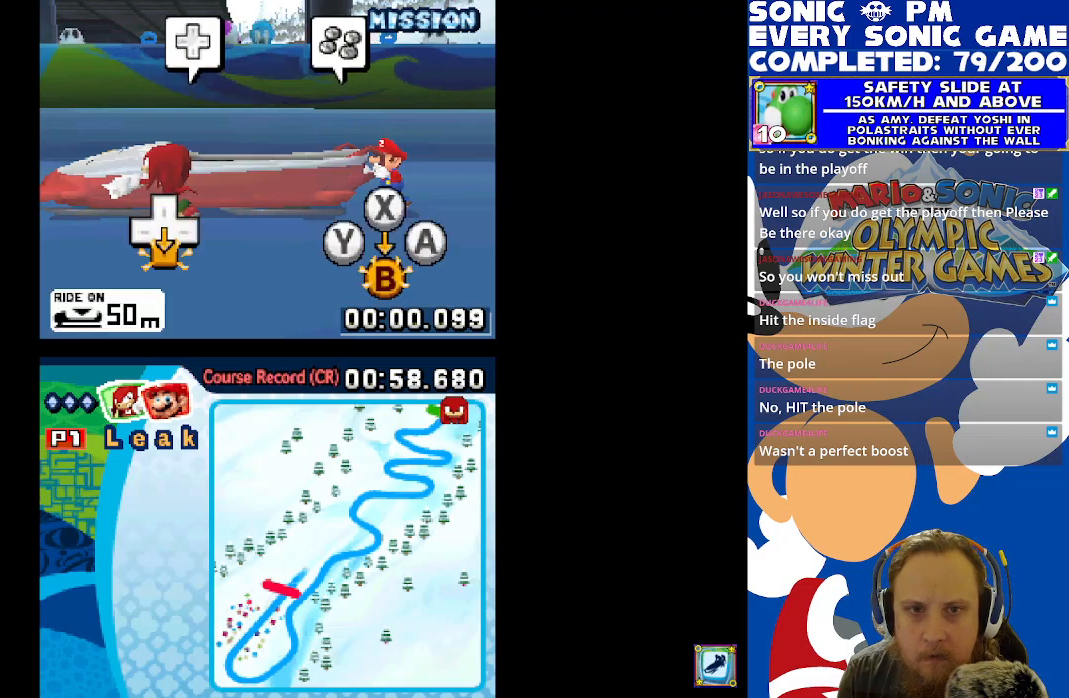
{"buttons": [], "left_stick": "center", "right_stick": "center", "events": [[83, "A", "up"], [83, "DPAD_DOWN", "up"], [133, "DPAD_DOWN", "down"], [150, "A", "down"], [200, "A", "up"], [217, "DPAD_DOWN", "up"], [283, "A", "down"], [283, "DPAD_DOWN", "down"], [333, "A", "up"], [367, "DPAD_DOWN", "up"], [417, "A", "down"], [417, "DPAD_DOWN", "down"], [467, "A", "up"], [500, "DPAD_DOWN", "up"]]}
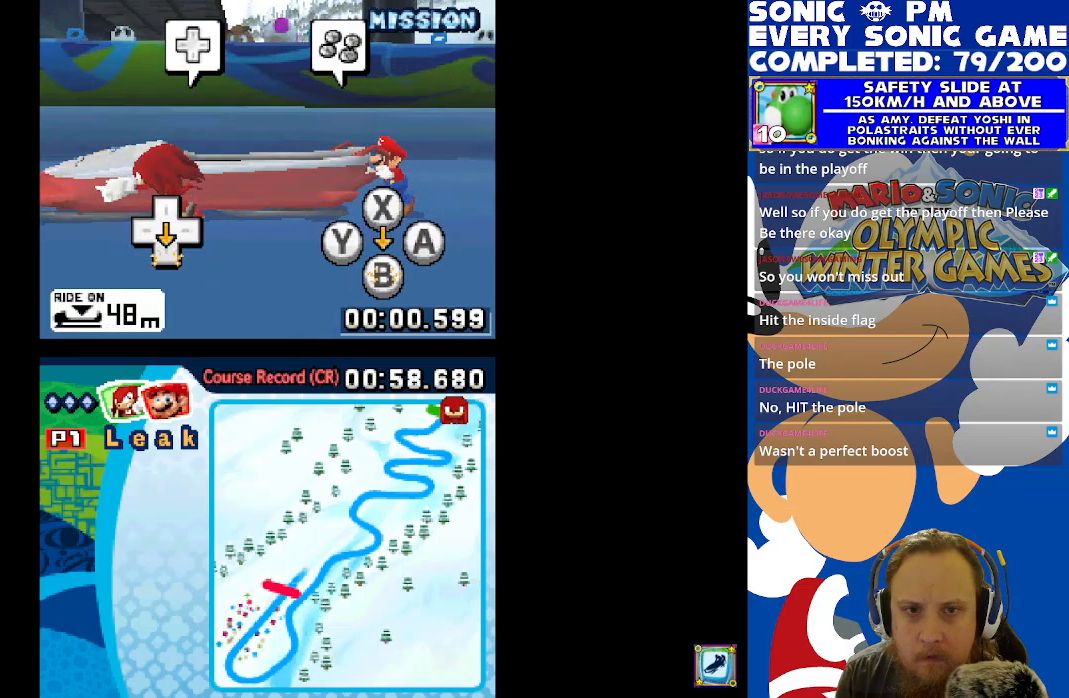
{"buttons": ["A", "DPAD_DOWN"], "left_stick": "center", "right_stick": "center", "events": [[50, "A", "down"], [67, "DPAD_DOWN", "down"], [117, "A", "up"], [150, "DPAD_DOWN", "up"], [183, "A", "down"], [200, "DPAD_DOWN", "down"], [250, "A", "up"], [283, "DPAD_DOWN", "up"], [300, "A", "down"], [333, "DPAD_DOWN", "down"], [383, "A", "up"], [417, "DPAD_DOWN", "up"], [450, "A", "down"], [483, "DPAD_DOWN", "down"]]}
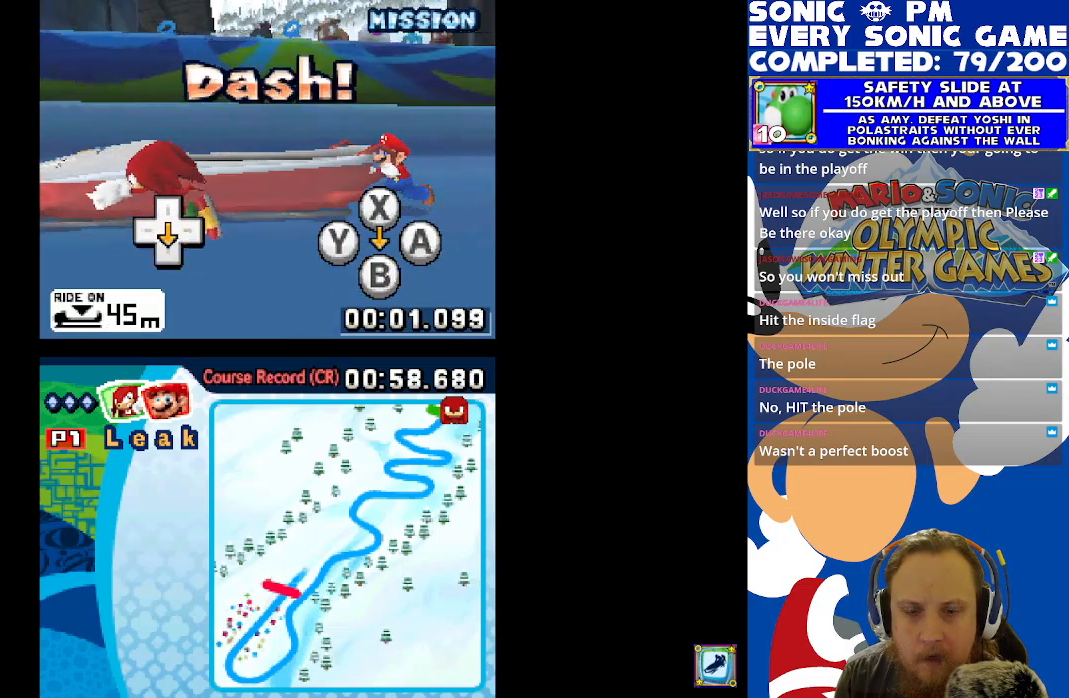
{"buttons": [], "left_stick": "center", "right_stick": "center", "events": [[17, "A", "up"], [67, "DPAD_DOWN", "up"], [100, "A", "down"], [117, "DPAD_DOWN", "down"], [150, "A", "up"], [217, "DPAD_DOWN", "up"], [233, "A", "down"], [267, "DPAD_DOWN", "down"], [300, "A", "up"], [350, "DPAD_DOWN", "up"], [367, "A", "down"], [417, "DPAD_DOWN", "down"], [433, "A", "up"], [500, "DPAD_DOWN", "up"]]}
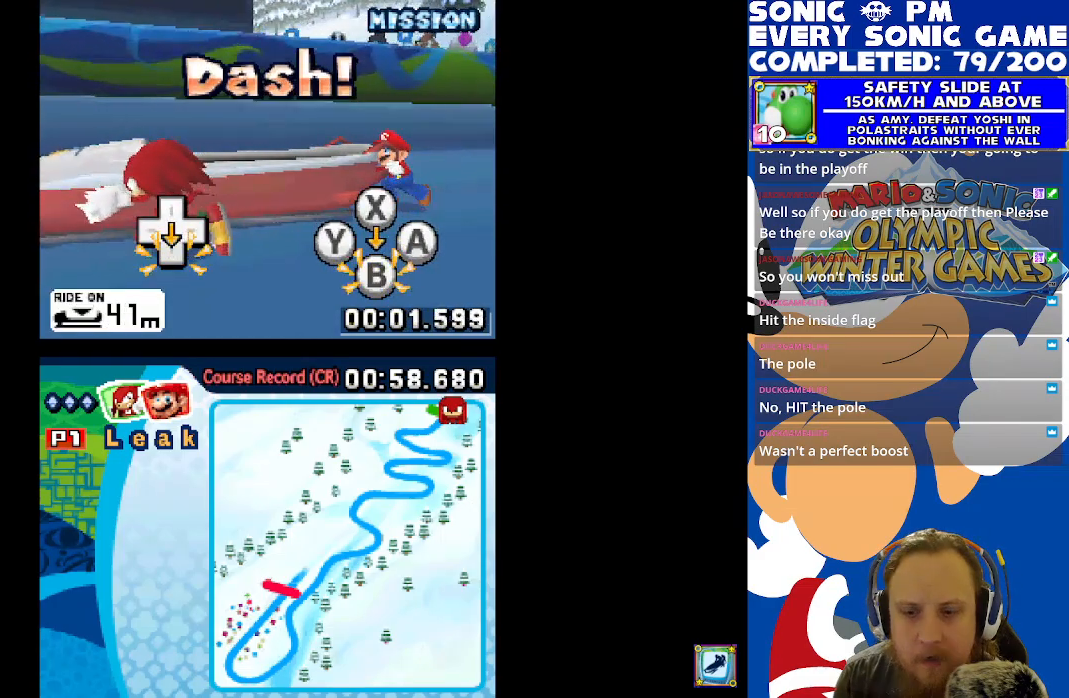
{"buttons": ["DPAD_DOWN"], "left_stick": "center", "right_stick": "center", "events": [[17, "A", "down"], [67, "A", "up"], [67, "DPAD_DOWN", "down"], [133, "A", "down"], [150, "DPAD_DOWN", "up"], [200, "A", "up"], [200, "DPAD_DOWN", "down"], [283, "A", "down"], [300, "DPAD_DOWN", "up"], [333, "A", "up"], [350, "DPAD_DOWN", "down"], [400, "A", "down"], [450, "DPAD_DOWN", "up"], [467, "A", "up"], [500, "DPAD_DOWN", "down"]]}
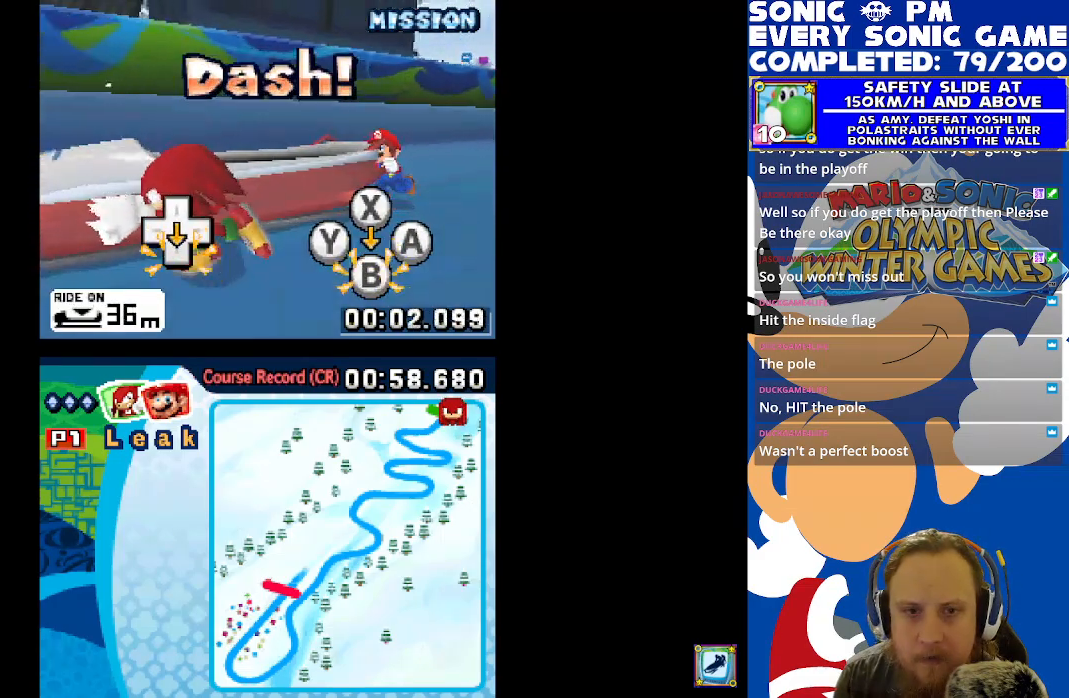
{"buttons": ["A", "DPAD_DOWN"], "left_stick": "center", "right_stick": "center", "events": [[50, "A", "down"], [100, "A", "up"], [100, "DPAD_DOWN", "up"], [150, "DPAD_DOWN", "down"], [183, "A", "down"], [250, "A", "up"], [250, "DPAD_DOWN", "up"], [317, "DPAD_DOWN", "down"], [333, "A", "down"], [383, "A", "up"], [417, "DPAD_DOWN", "up"], [450, "A", "down"], [483, "DPAD_DOWN", "down"]]}
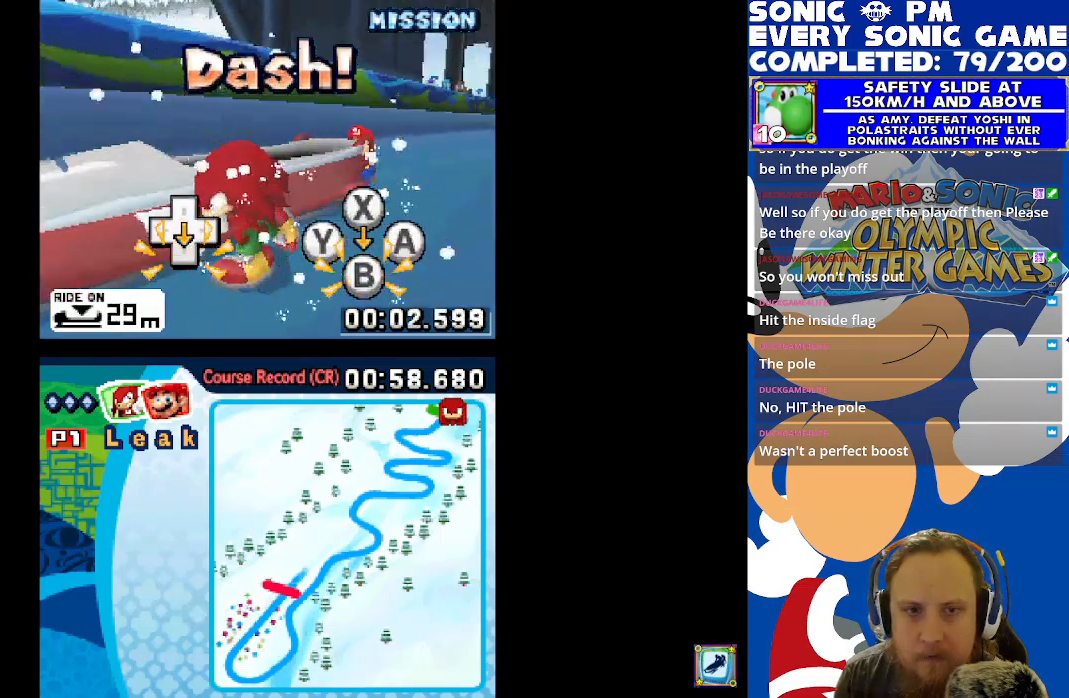
{"buttons": ["DPAD_DOWN"], "left_stick": "center", "right_stick": "center", "events": [[17, "A", "up"], [67, "DPAD_DOWN", "up"], [100, "A", "down"], [133, "DPAD_DOWN", "down"], [167, "A", "up"], [217, "DPAD_DOWN", "up"], [233, "A", "down"], [267, "DPAD_DOWN", "down"], [300, "A", "up"], [383, "A", "down"], [383, "DPAD_DOWN", "up"], [433, "A", "up"], [433, "DPAD_DOWN", "down"]]}
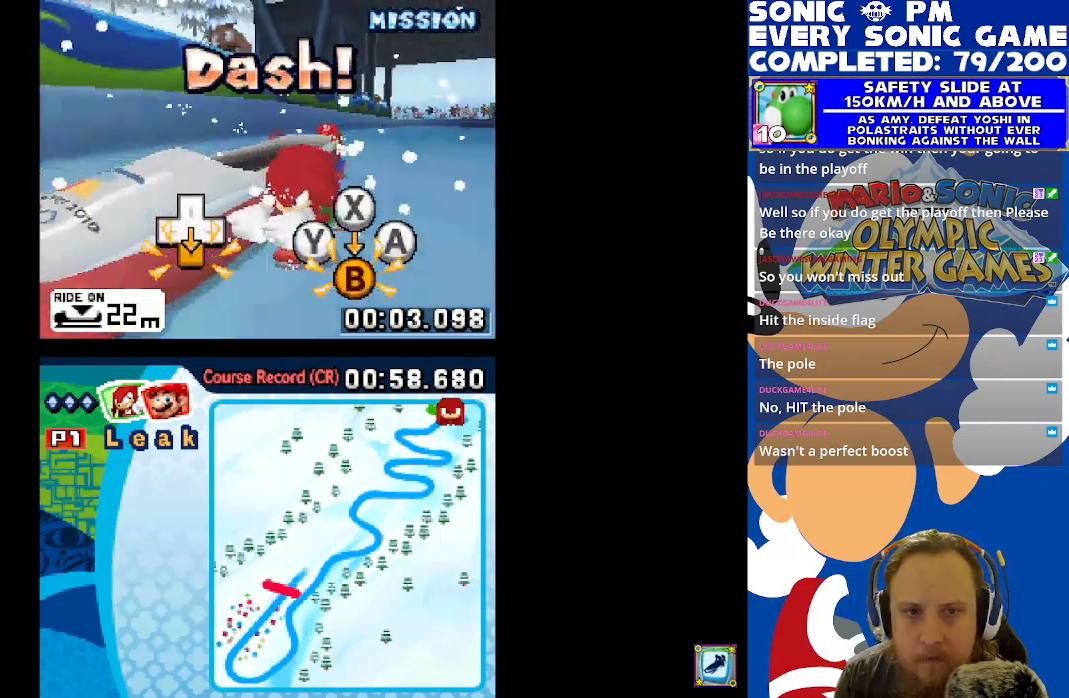
{"buttons": ["A"], "left_stick": "center", "right_stick": "center", "events": [[17, "A", "down"], [33, "DPAD_DOWN", "up"], [83, "A", "up"], [83, "DPAD_DOWN", "down"], [167, "A", "down"], [167, "DPAD_DOWN", "up"], [233, "A", "up"], [233, "DPAD_DOWN", "down"], [300, "A", "down"], [333, "DPAD_DOWN", "up"], [367, "A", "up"], [383, "DPAD_DOWN", "down"], [450, "A", "down"], [467, "DPAD_DOWN", "up"]]}
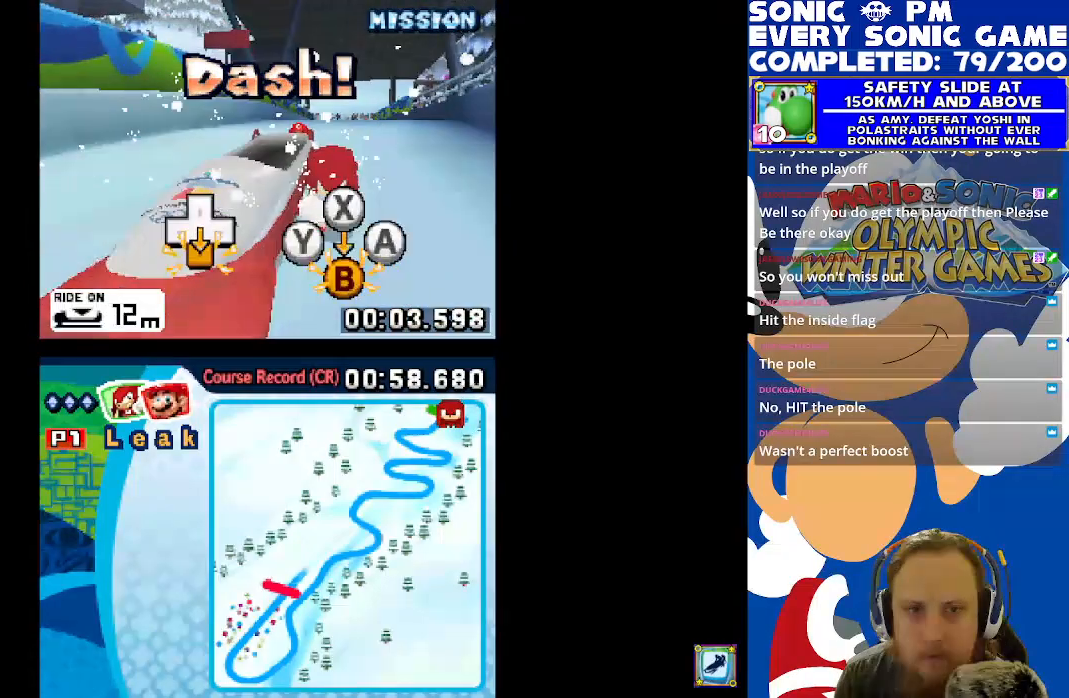
{"buttons": ["DPAD_DOWN"], "left_stick": "center", "right_stick": "center", "events": [[17, "A", "up"], [17, "DPAD_DOWN", "down"], [83, "A", "down"], [117, "DPAD_DOWN", "up"], [150, "A", "up"], [183, "DPAD_DOWN", "down"], [217, "A", "down"], [267, "DPAD_DOWN", "up"], [300, "A", "up"], [333, "DPAD_DOWN", "down"], [367, "A", "down"], [433, "A", "up"], [433, "DPAD_DOWN", "up"], [483, "DPAD_DOWN", "down"]]}
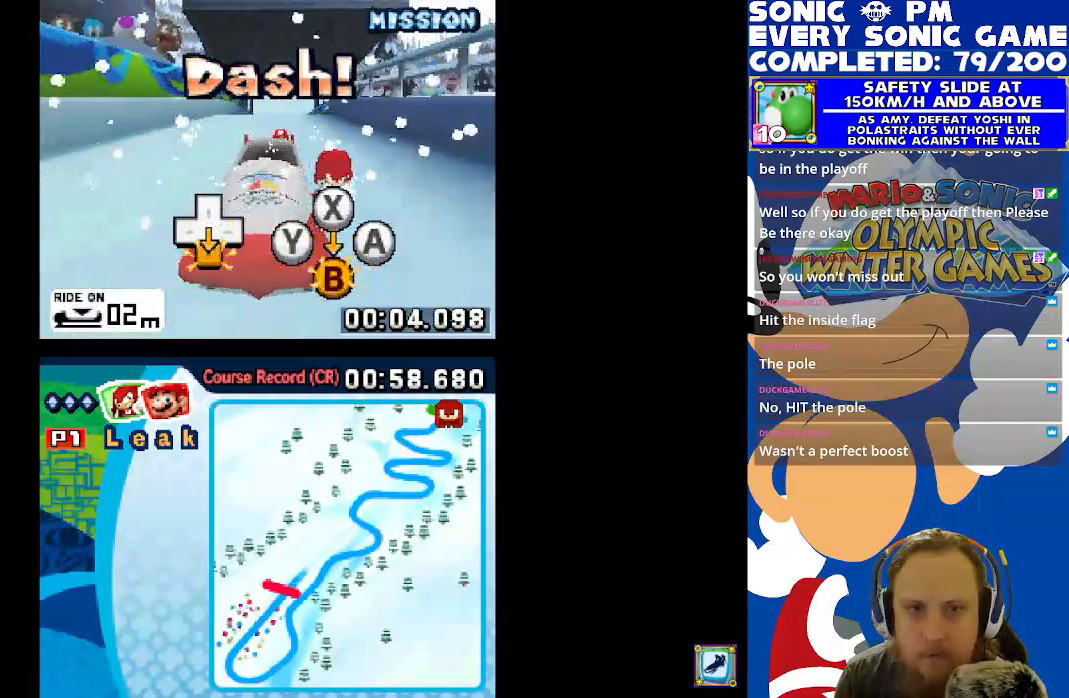
{"buttons": ["A", "DPAD_DOWN"], "left_stick": "center", "right_stick": "center", "events": [[17, "A", "down"], [83, "A", "up"], [83, "DPAD_DOWN", "up"], [133, "DPAD_DOWN", "down"], [167, "A", "down"], [233, "A", "up"], [233, "DPAD_DOWN", "up"], [300, "A", "down"], [300, "DPAD_DOWN", "down"], [383, "A", "up"], [400, "DPAD_DOWN", "up"], [450, "A", "down"], [450, "DPAD_DOWN", "down"]]}
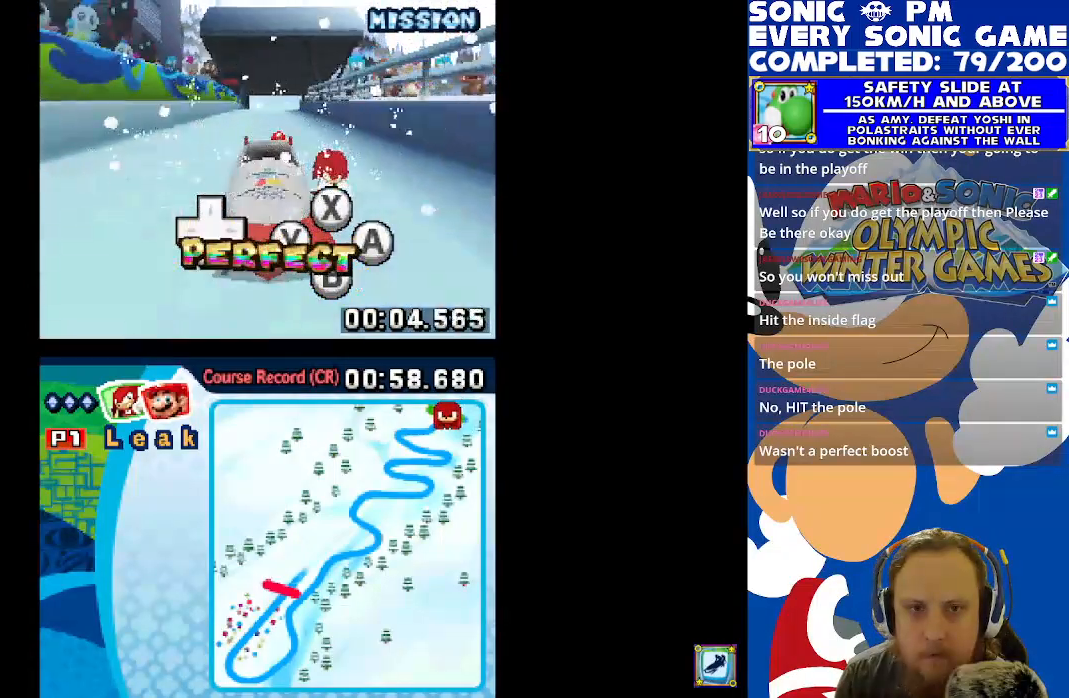
{"buttons": [], "left_stick": "center", "right_stick": "center", "events": [[17, "A", "up"], [50, "DPAD_DOWN", "up"], [100, "A", "down"], [100, "DPAD_DOWN", "down"], [167, "A", "up"], [217, "DPAD_DOWN", "up"]]}
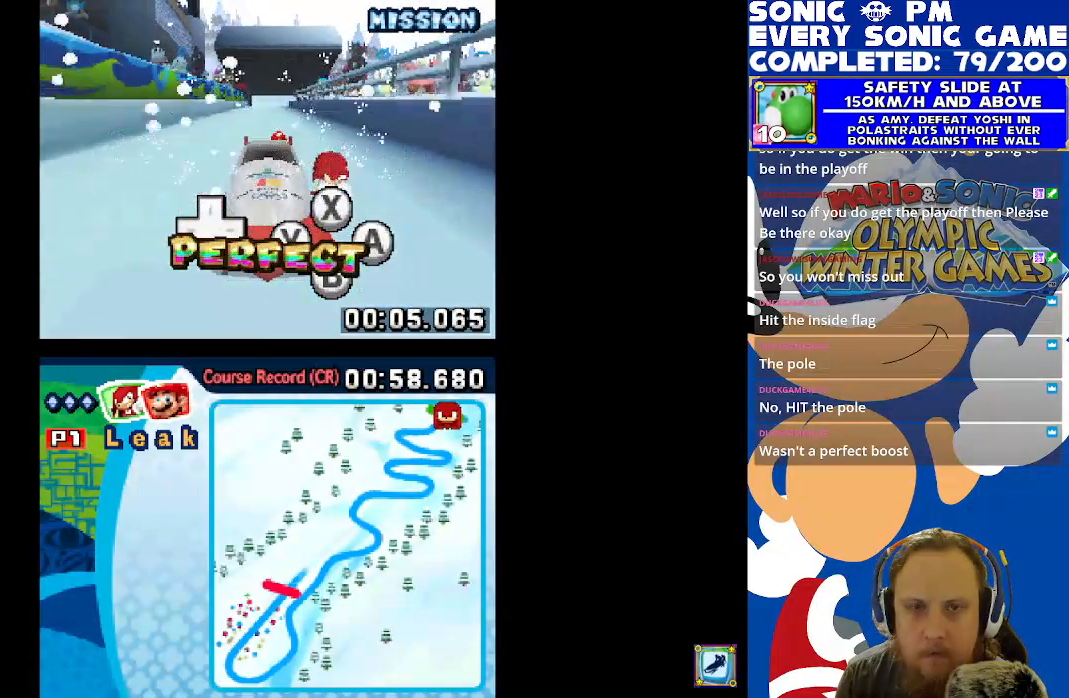
{"buttons": [], "left_stick": "center", "right_stick": "center", "events": []}
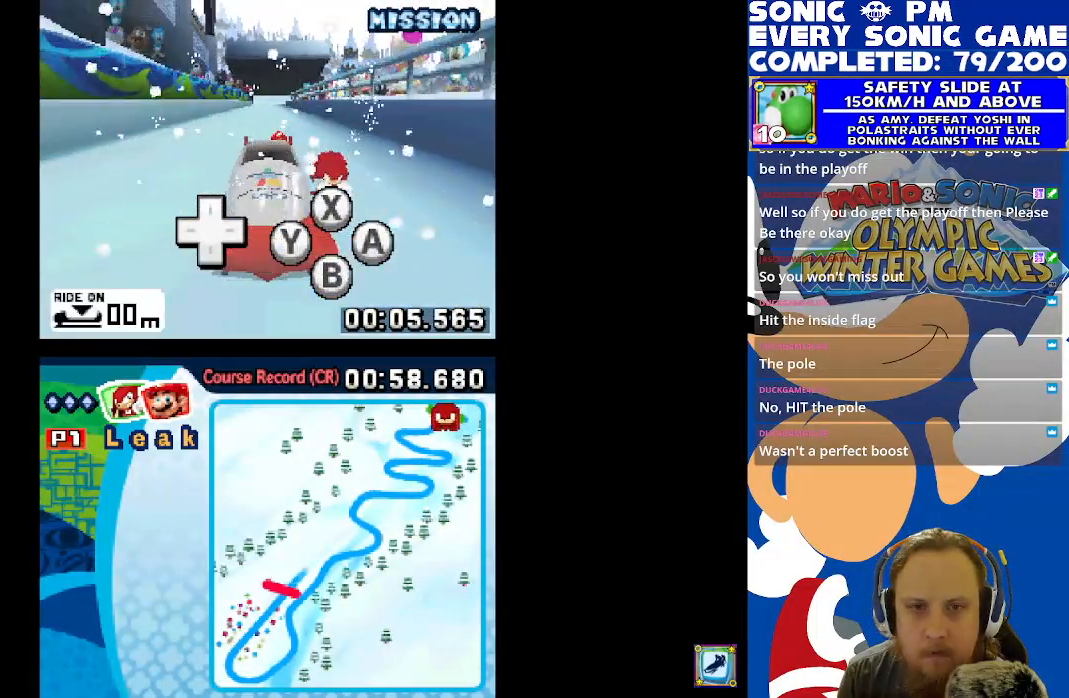
{"buttons": [], "left_stick": "center", "right_stick": "center", "events": []}
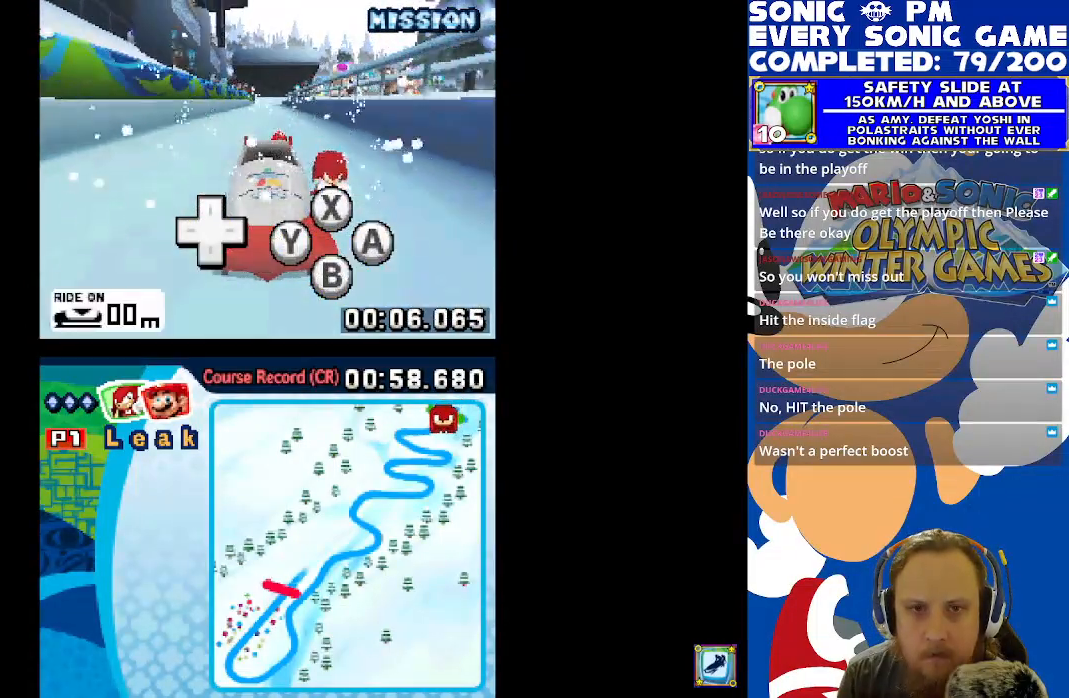
{"buttons": [], "left_stick": "center", "right_stick": "center", "events": []}
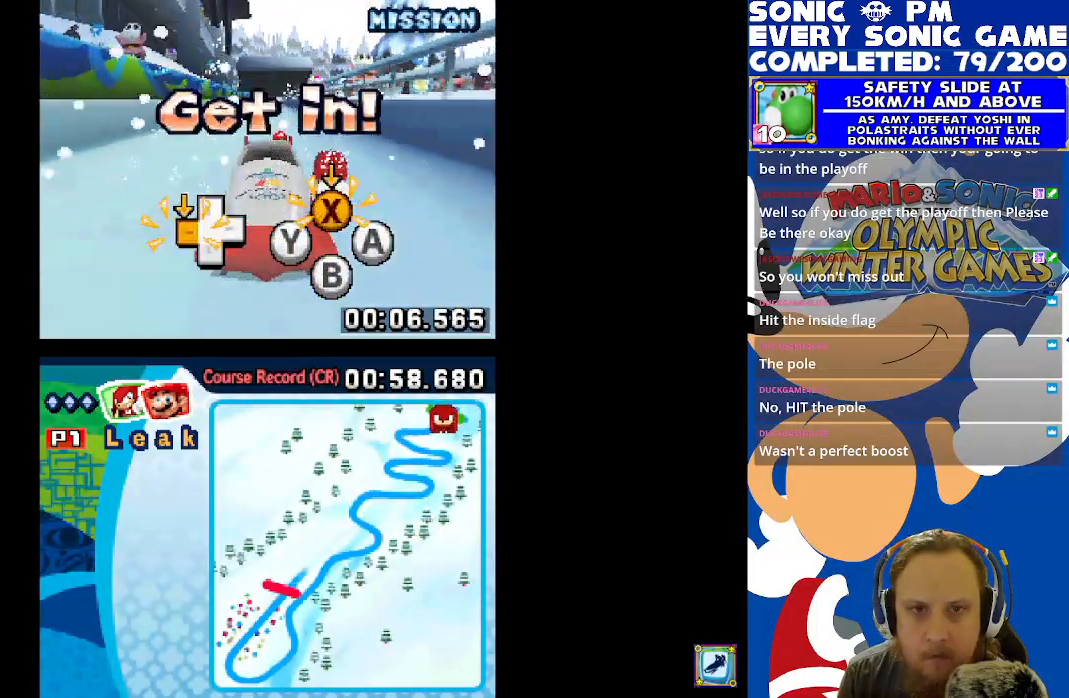
{"buttons": [], "left_stick": "center", "right_stick": "center", "events": [[267, "DPAD_LEFT", "down"], [267, "Y", "down"], [400, "Y", "up"], [450, "DPAD_LEFT", "up"]]}
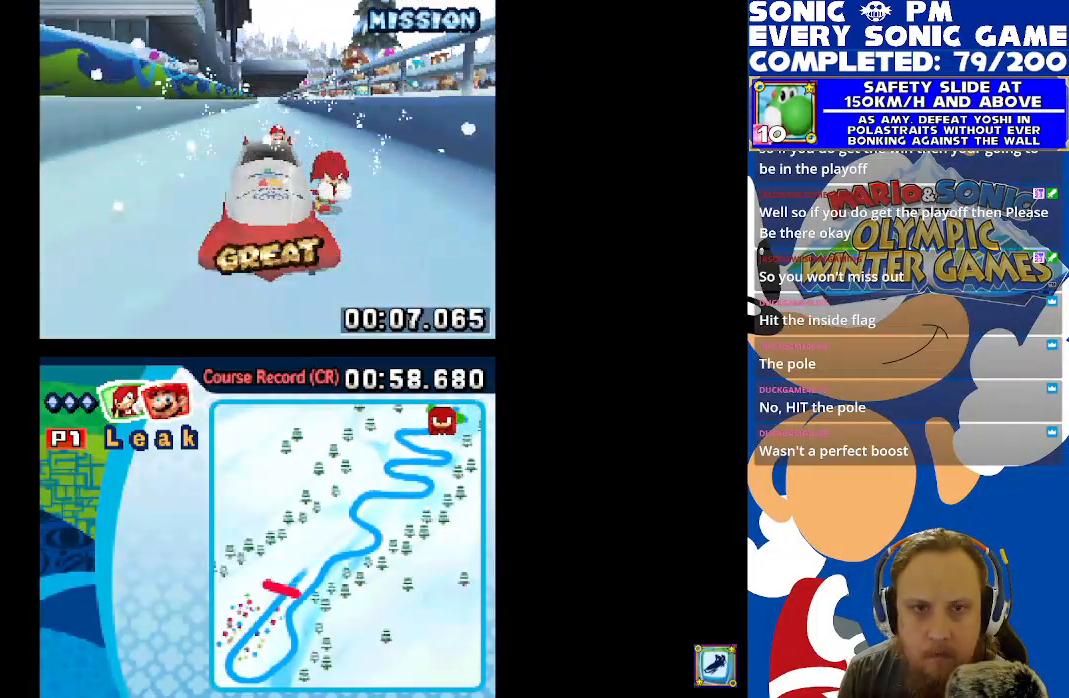
{"buttons": [], "left_stick": "center", "right_stick": "center", "events": []}
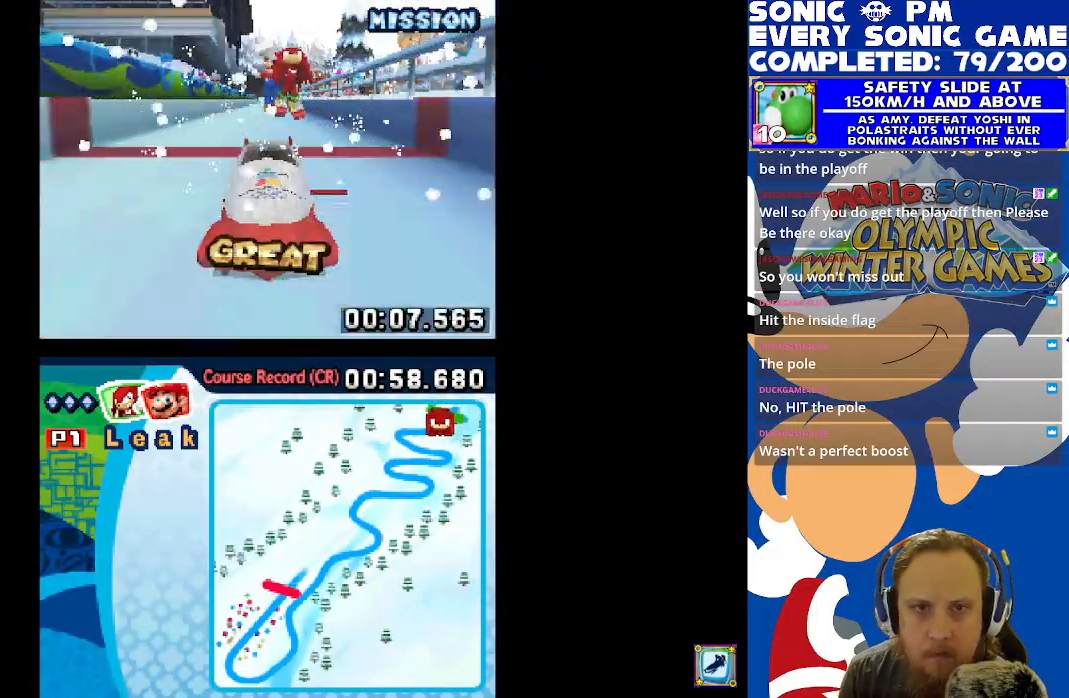
{"buttons": [], "left_stick": "center", "right_stick": "center", "events": []}
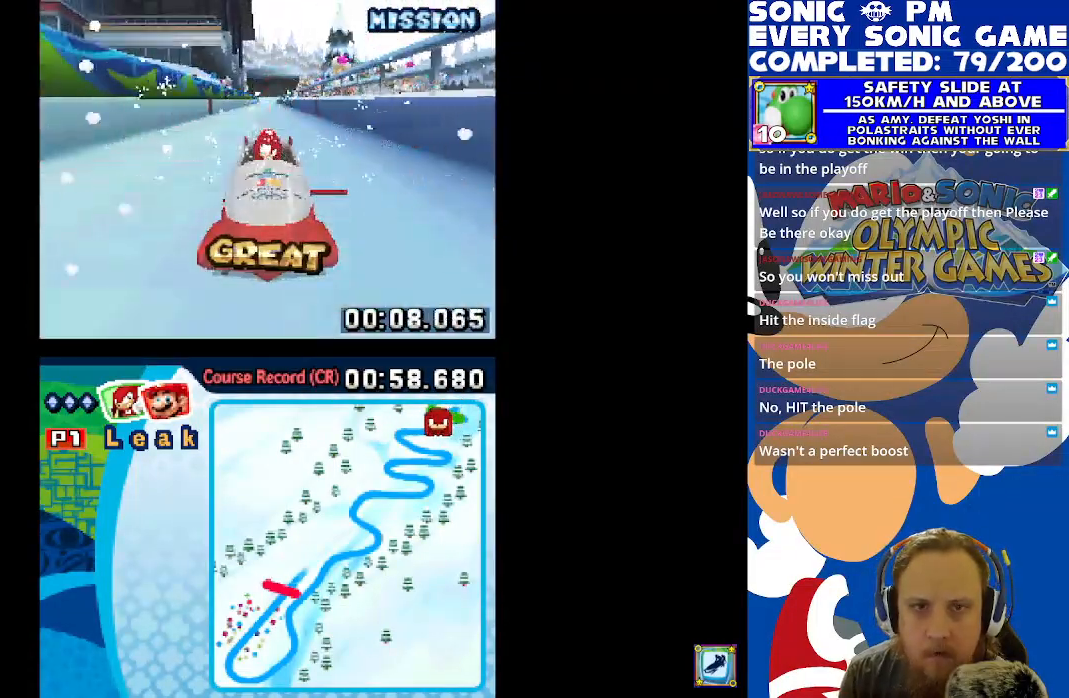
{"buttons": [], "left_stick": "center", "right_stick": "center", "events": []}
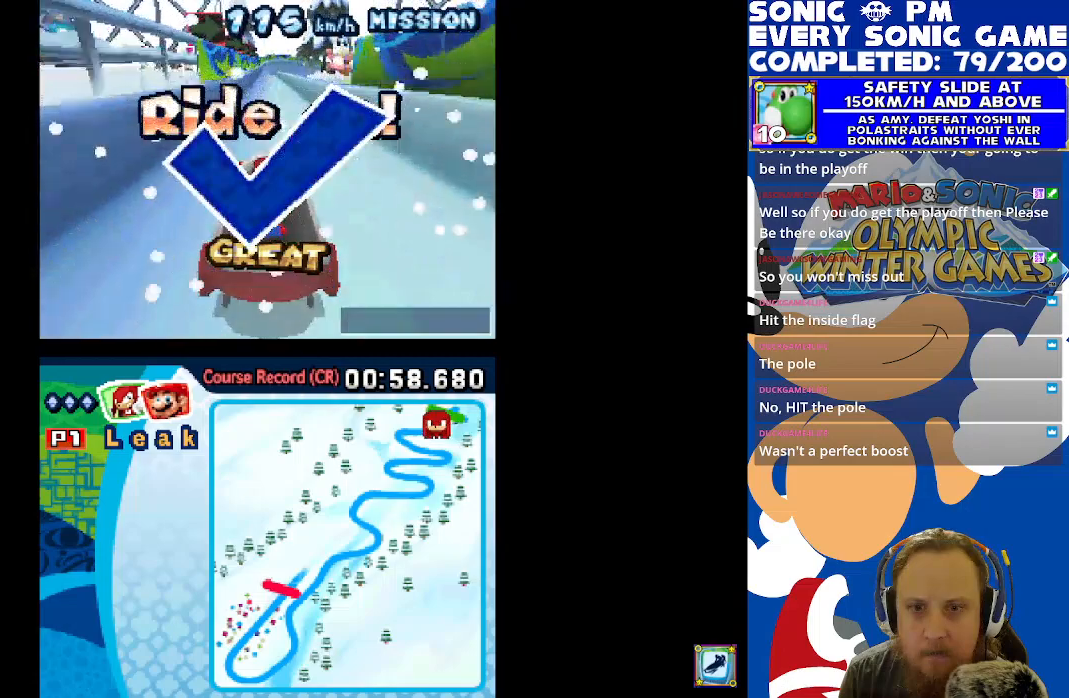
{"buttons": [], "left_stick": "center", "right_stick": "center", "events": []}
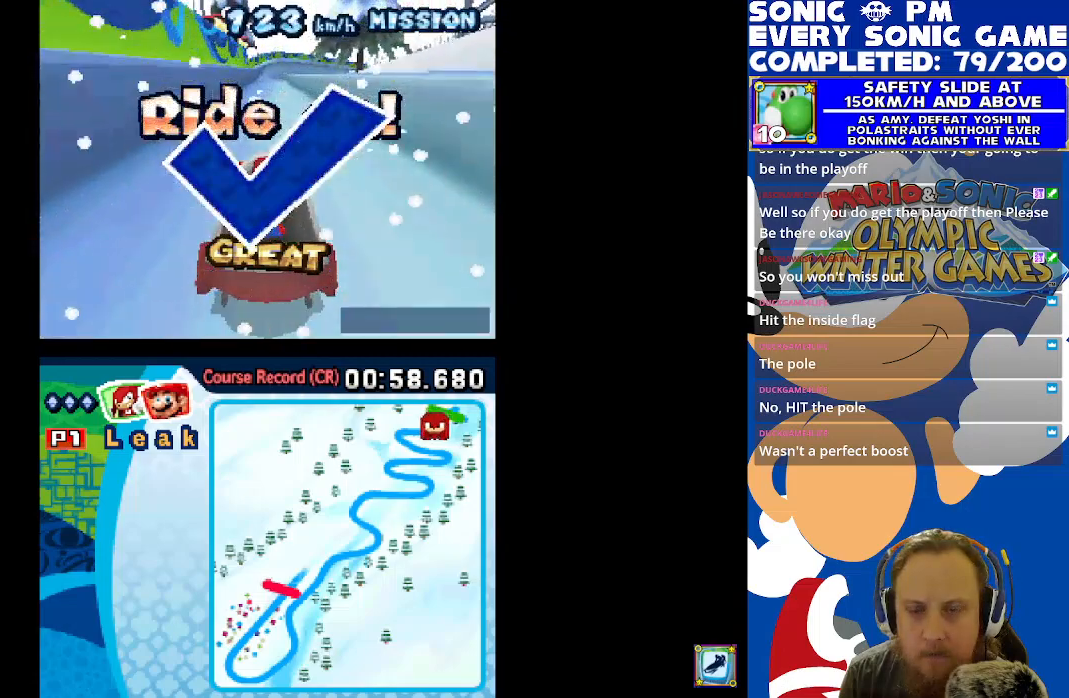
{"buttons": [], "left_stick": "center", "right_stick": "center", "events": []}
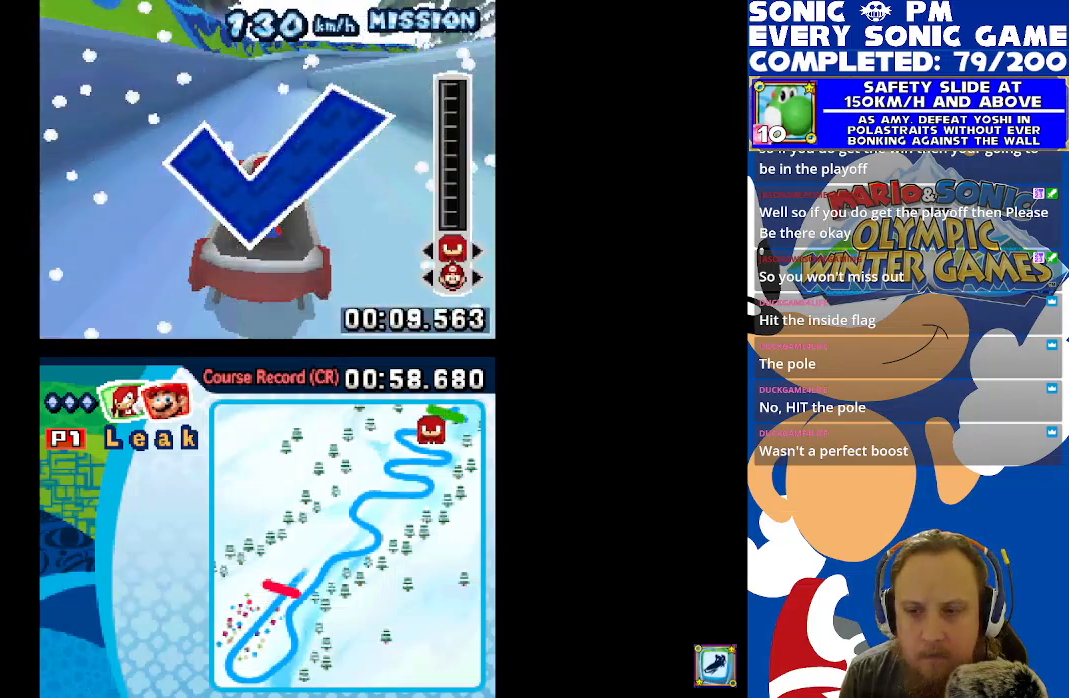
{"buttons": [], "left_stick": "center", "right_stick": "center", "events": []}
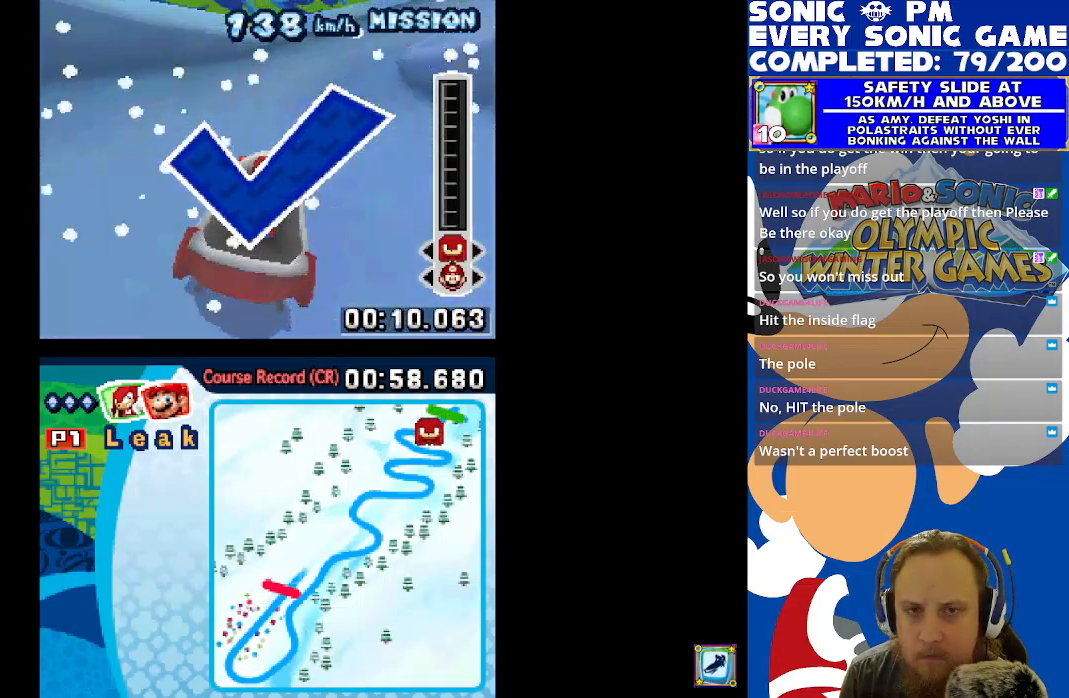
{"buttons": [], "left_stick": "center", "right_stick": "center", "events": []}
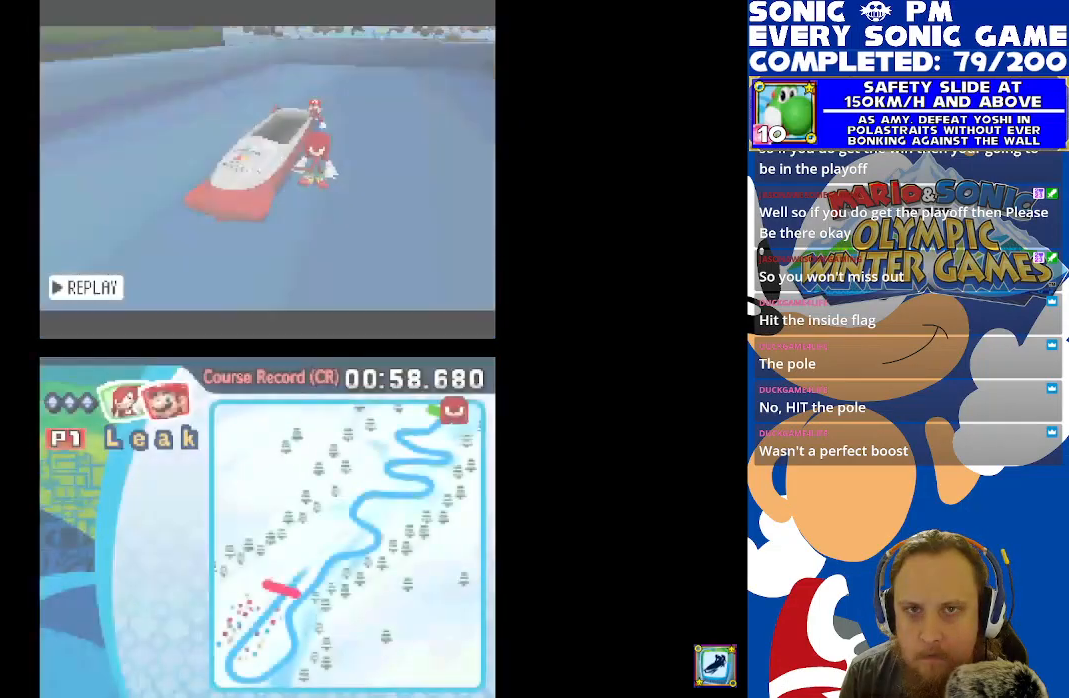
{"buttons": ["B"], "left_stick": "center", "right_stick": "center", "events": [[500, "B", "down"]]}
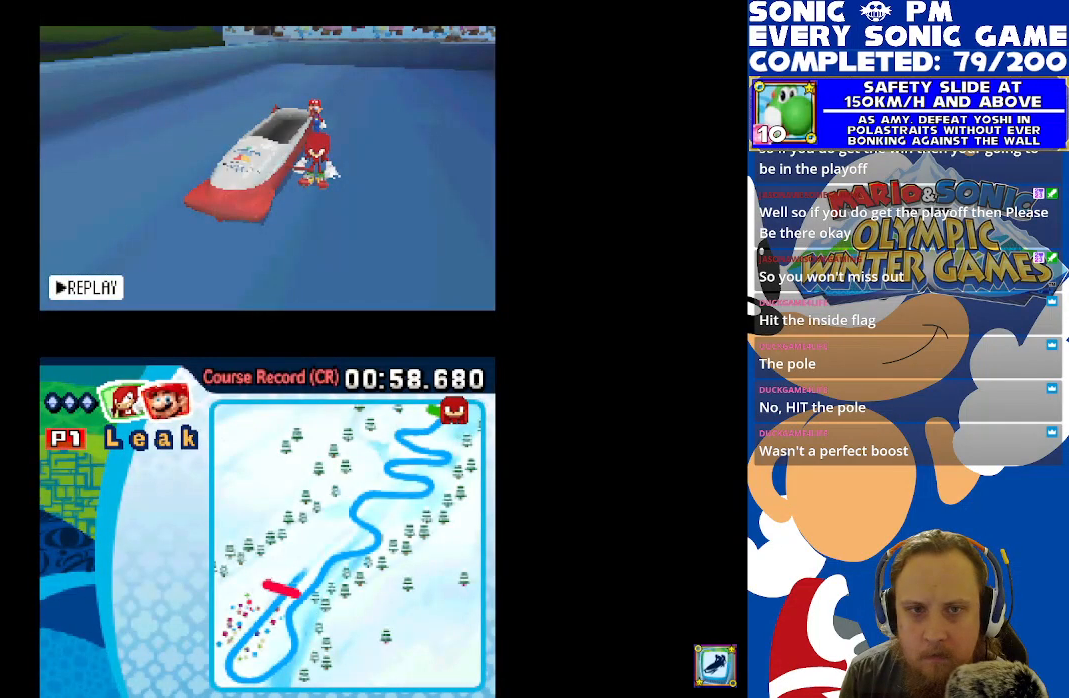
{"buttons": [], "left_stick": "center", "right_stick": "center", "events": [[83, "B", "up"], [400, "B", "down"], [450, "B", "up"]]}
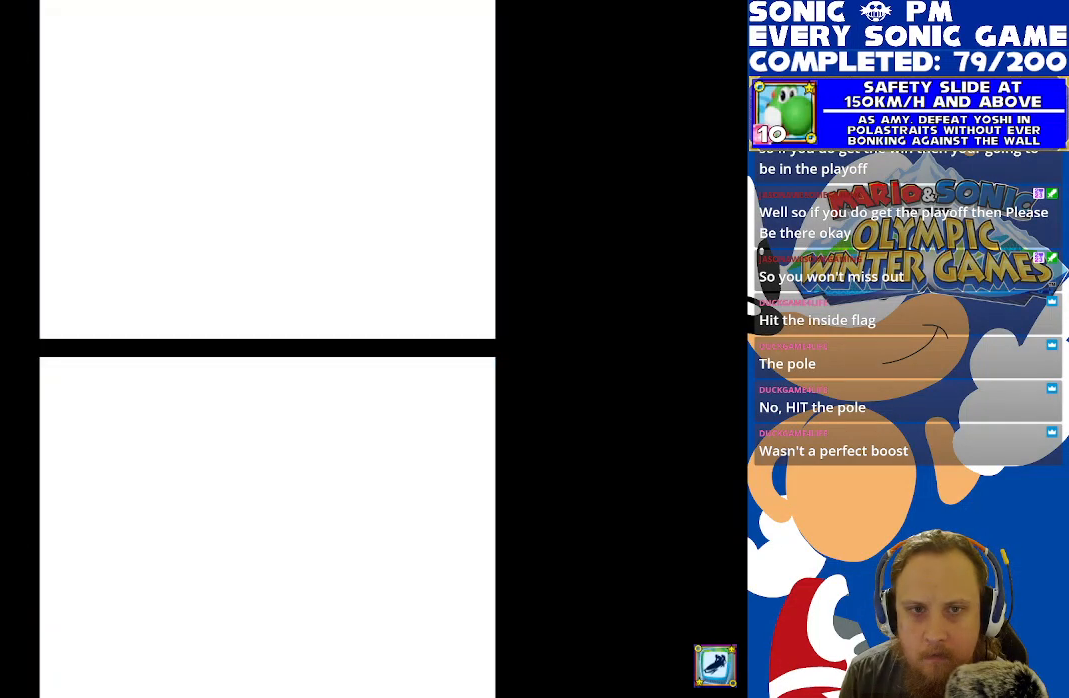
{"buttons": [], "left_stick": "center", "right_stick": "center", "events": []}
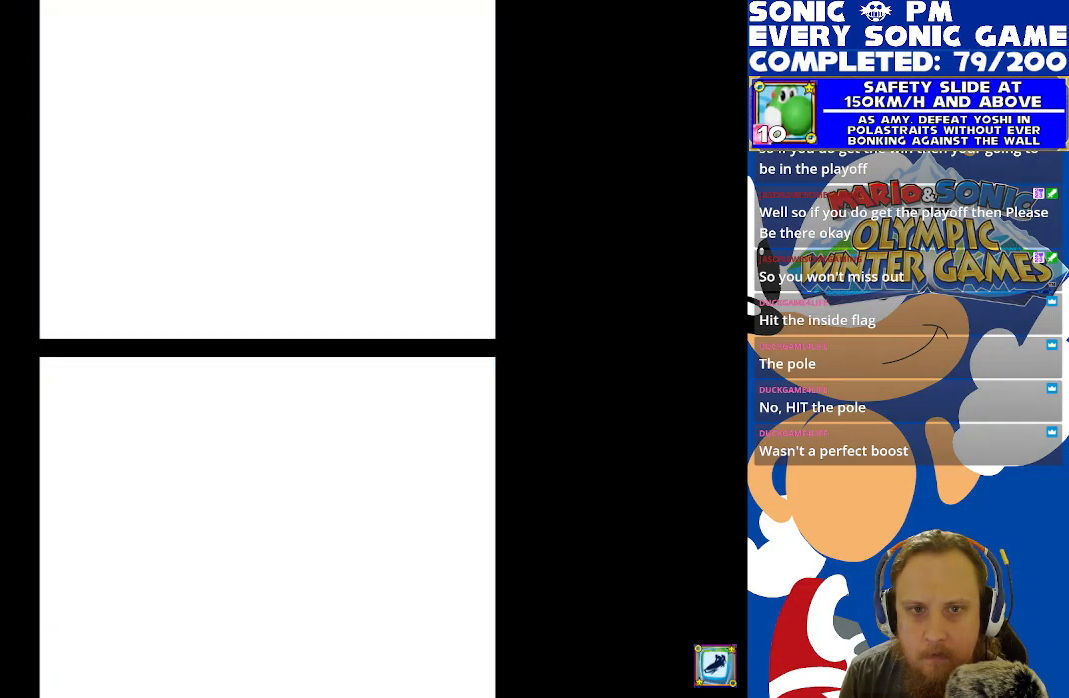
{"buttons": [], "left_stick": "center", "right_stick": "center", "events": []}
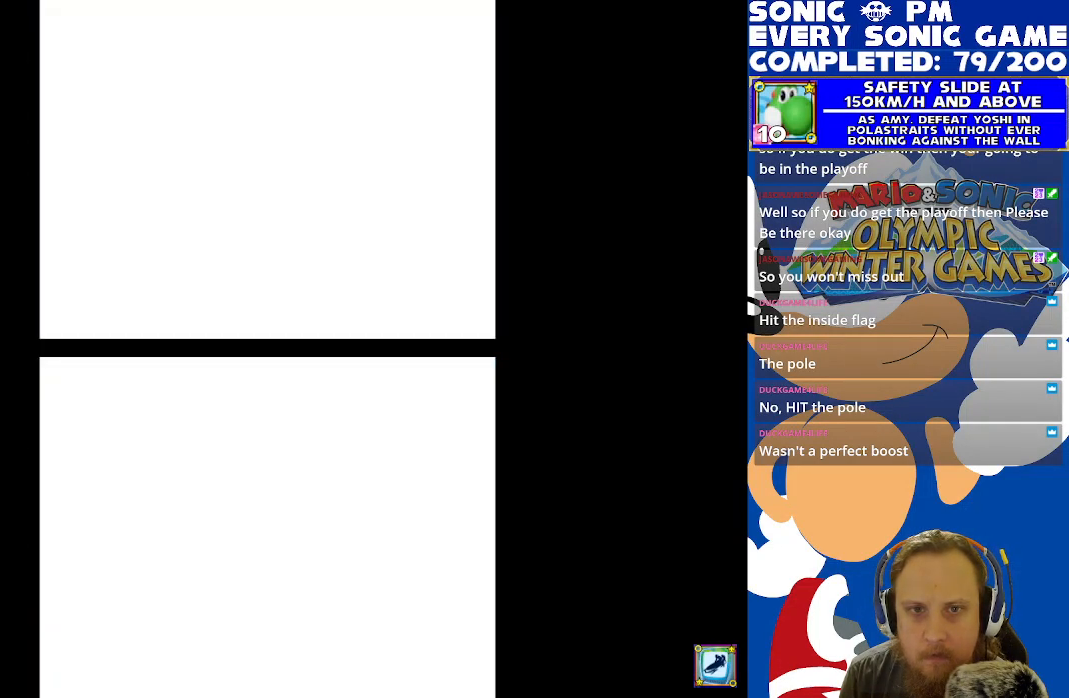
{"buttons": [], "left_stick": "center", "right_stick": "center", "events": []}
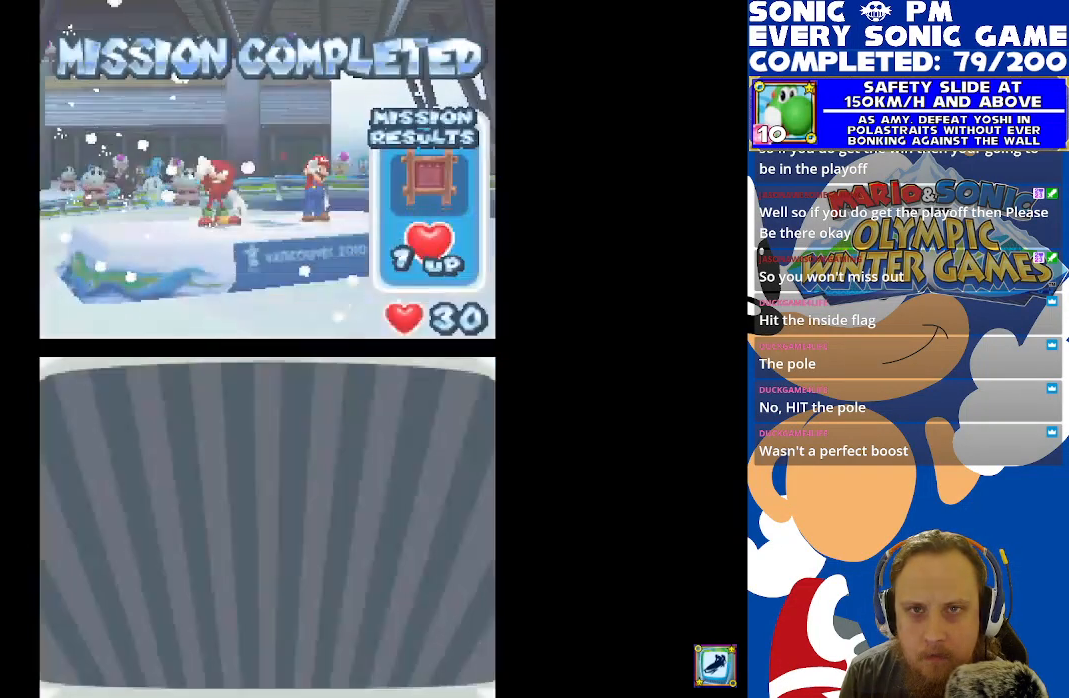
{"buttons": [], "left_stick": "center", "right_stick": "center", "events": [[250, "B", "down"], [317, "B", "up"]]}